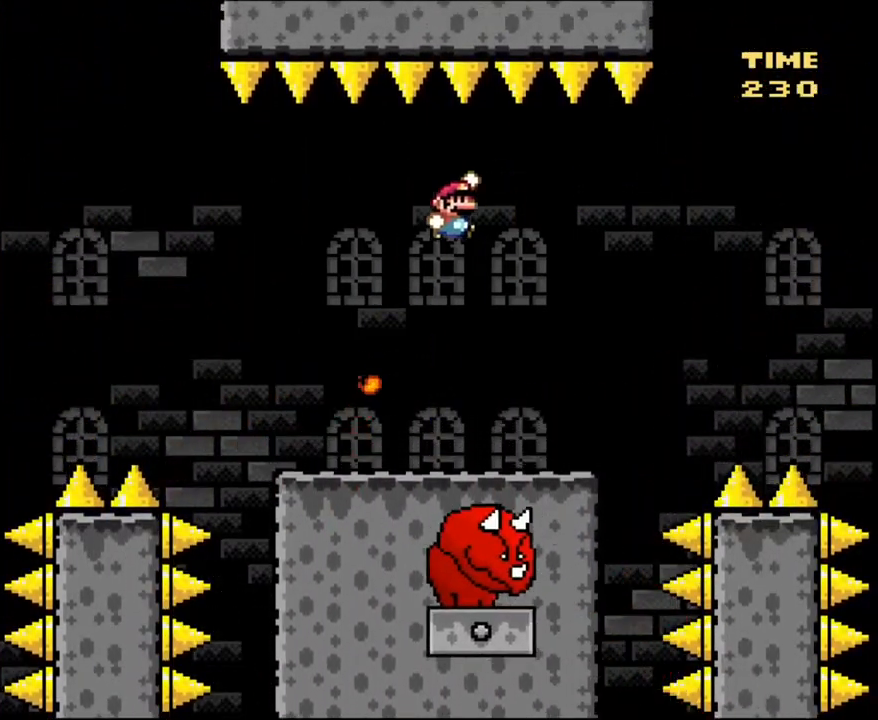
Gameplay with a controller (Nintendo layout); each line is a JSON object with the inputs held at the frame after it. "events" lists button and stick changes between this image and that frame as [ms after this image, input, new state], when the widget could be followed in between. Not read: L3 R3.
{"buttons": ["Y", "DPAD_LEFT"], "events": [[100, "B", "up"], [133, "DPAD_UP", "down"], [166, "DPAD_RIGHT", "up"], [233, "DPAD_UP", "up"], [266, "DPAD_LEFT", "down"]]}
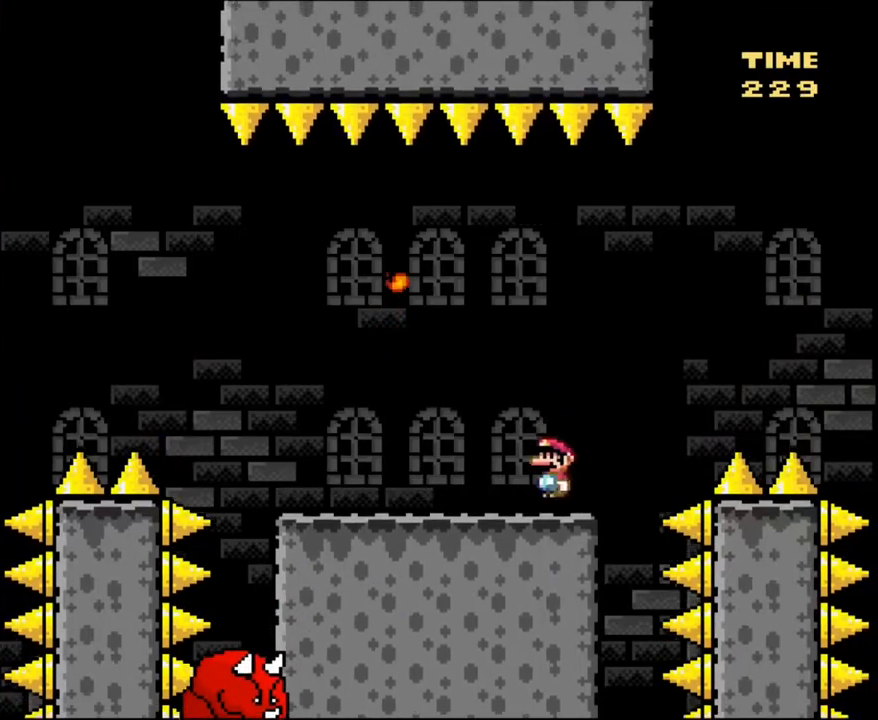
{"buttons": ["Y", "DPAD_RIGHT"], "events": [[434, "DPAD_LEFT", "up"], [467, "DPAD_RIGHT", "down"]]}
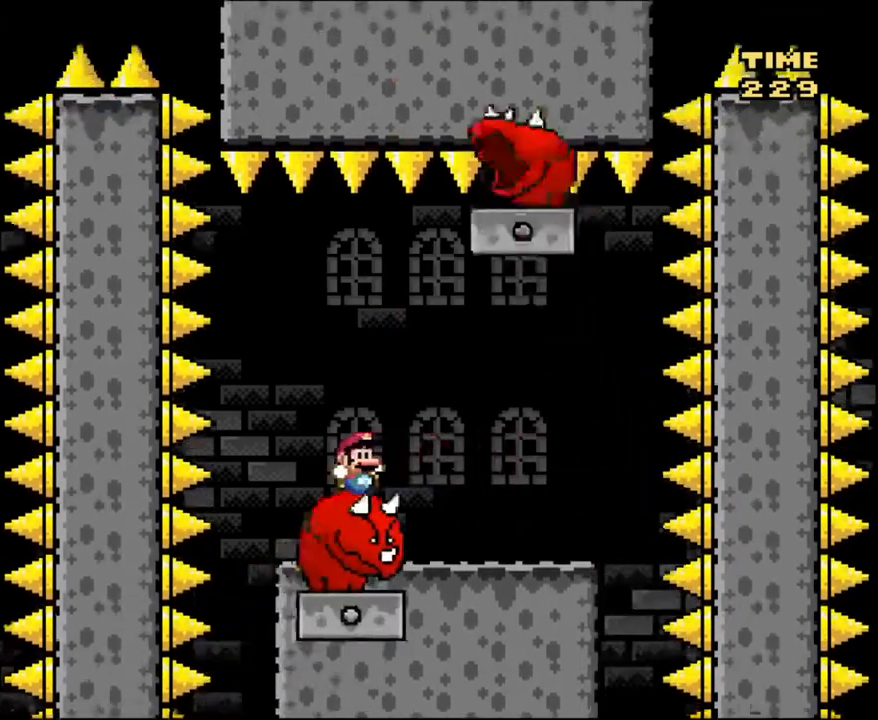
{"buttons": ["B", "Y", "DPAD_LEFT"], "events": [[66, "B", "down"], [166, "DPAD_UP", "down"], [233, "DPAD_RIGHT", "up"], [333, "DPAD_LEFT", "down"], [333, "DPAD_UP", "up"]]}
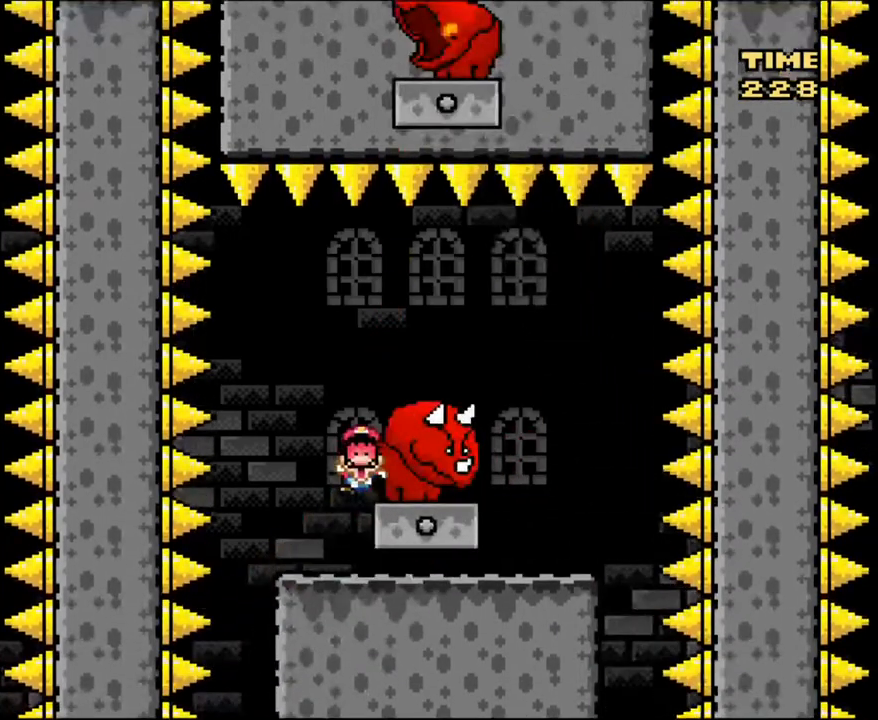
{"buttons": [], "events": [[67, "B", "up"], [67, "DPAD_LEFT", "up"], [267, "Y", "up"], [334, "A", "down"], [434, "A", "up"]]}
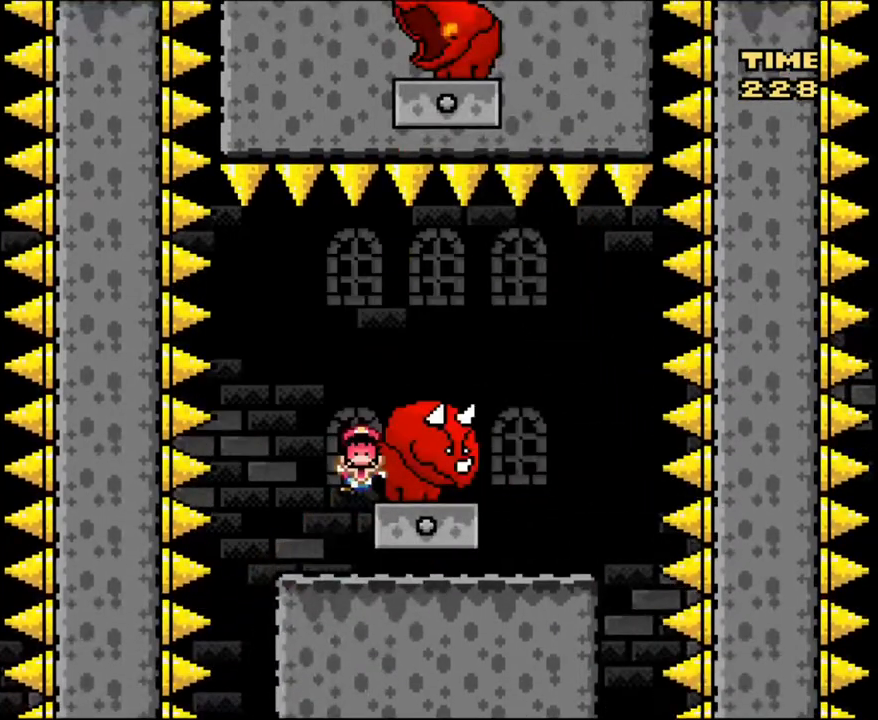
{"buttons": ["A", "X"], "events": [[33, "A", "down"], [100, "A", "up"], [300, "B", "down"], [367, "Y", "down"], [400, "B", "up"], [467, "A", "down"], [500, "X", "down"], [500, "Y", "up"]]}
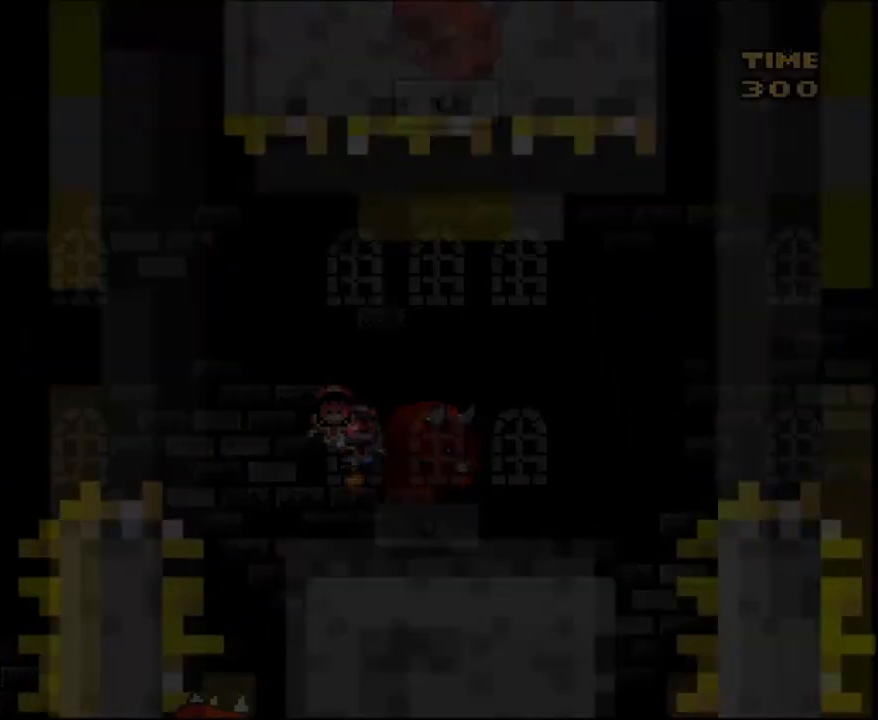
{"buttons": ["B"], "events": [[67, "X", "up"], [167, "A", "up"], [167, "B", "down"], [367, "Y", "down"], [434, "Y", "up"]]}
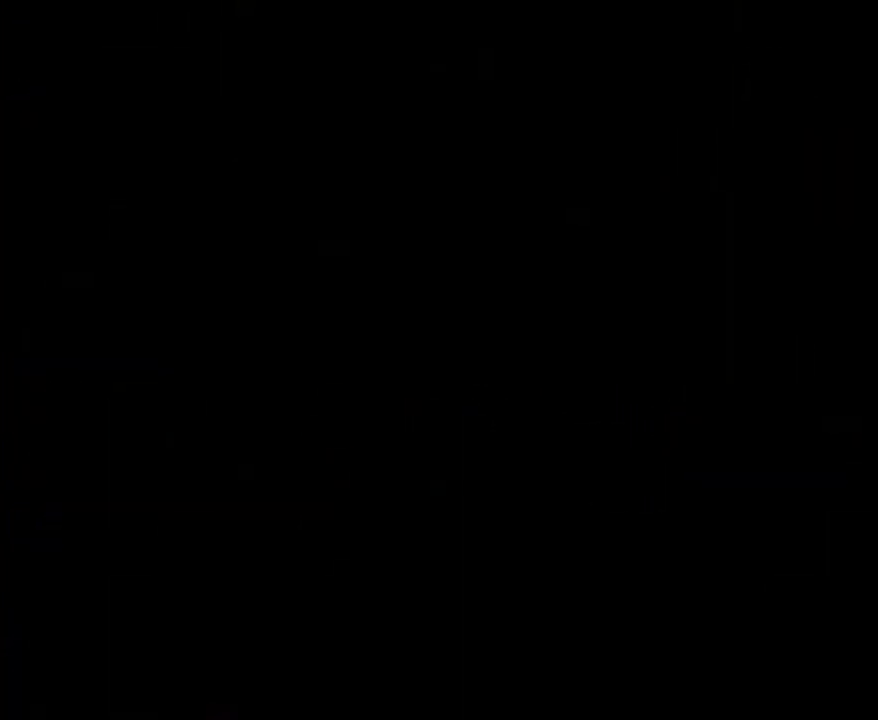
{"buttons": ["B", "Y"], "events": [[100, "Y", "down"]]}
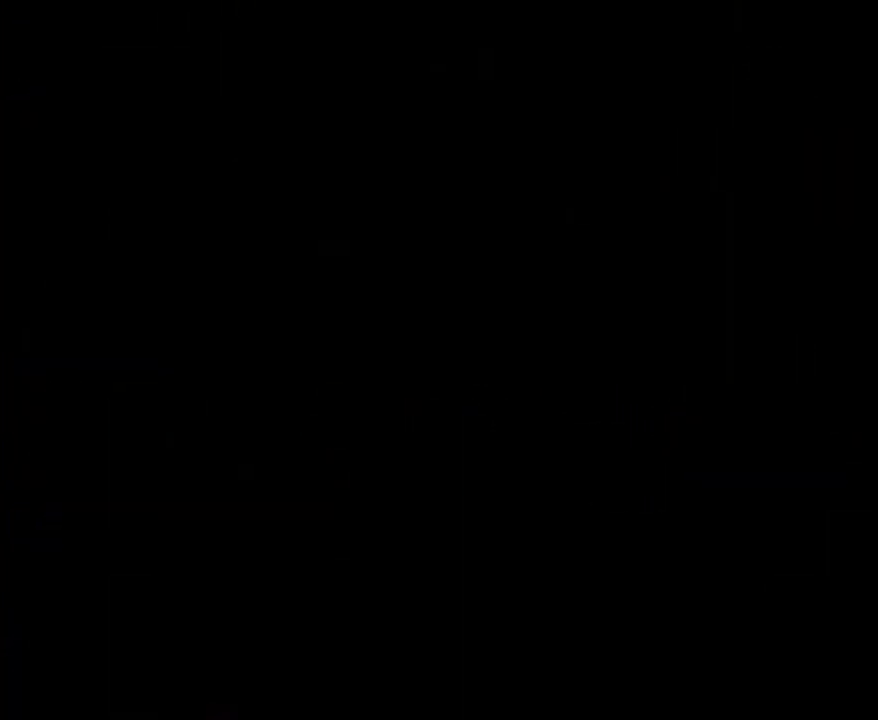
{"buttons": ["Y"], "events": [[133, "DPAD_RIGHT", "down"], [200, "B", "up"], [400, "DPAD_RIGHT", "up"]]}
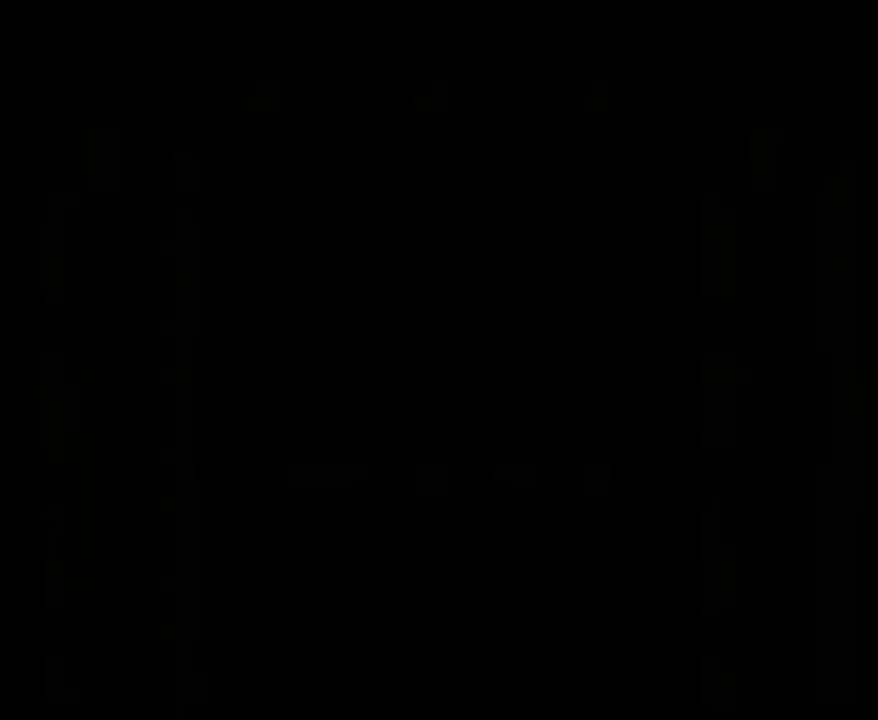
{"buttons": ["Y"], "events": []}
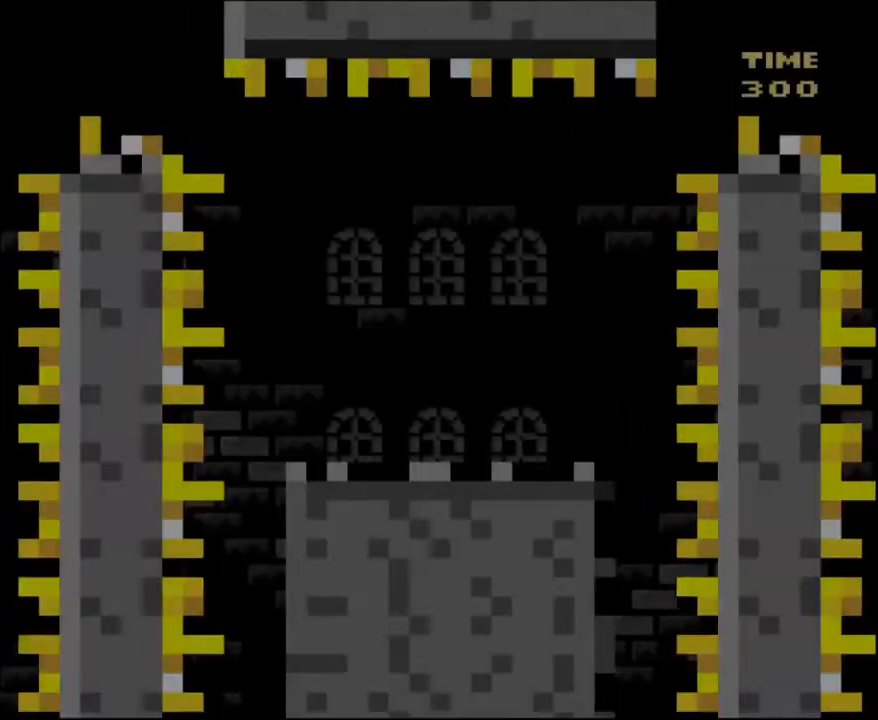
{"buttons": ["Y"], "events": []}
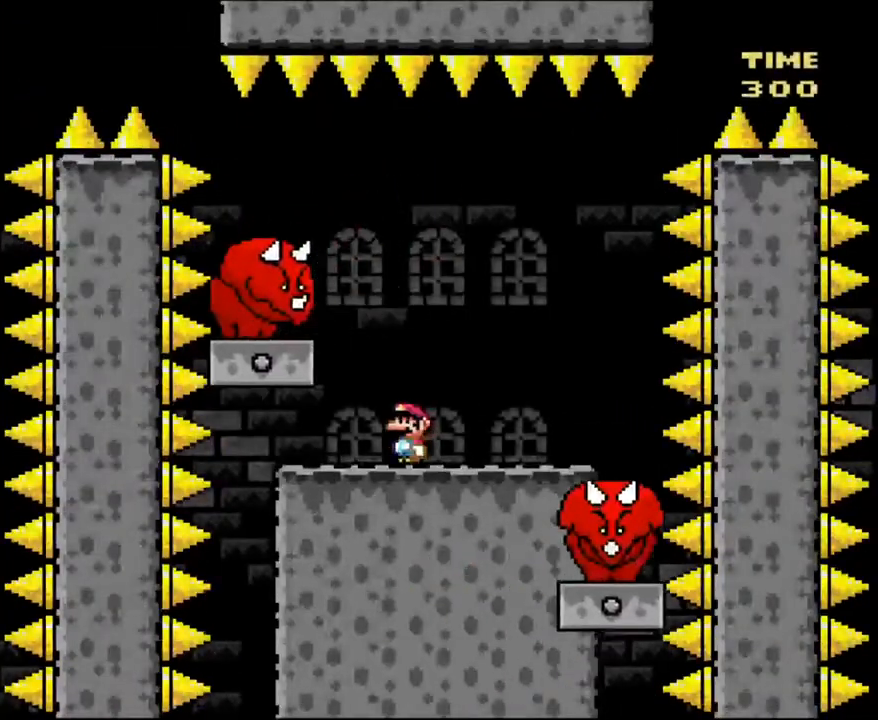
{"buttons": ["B", "Y", "DPAD_LEFT"], "events": [[134, "DPAD_RIGHT", "down"], [467, "DPAD_LEFT", "down"], [467, "DPAD_RIGHT", "up"], [501, "B", "down"]]}
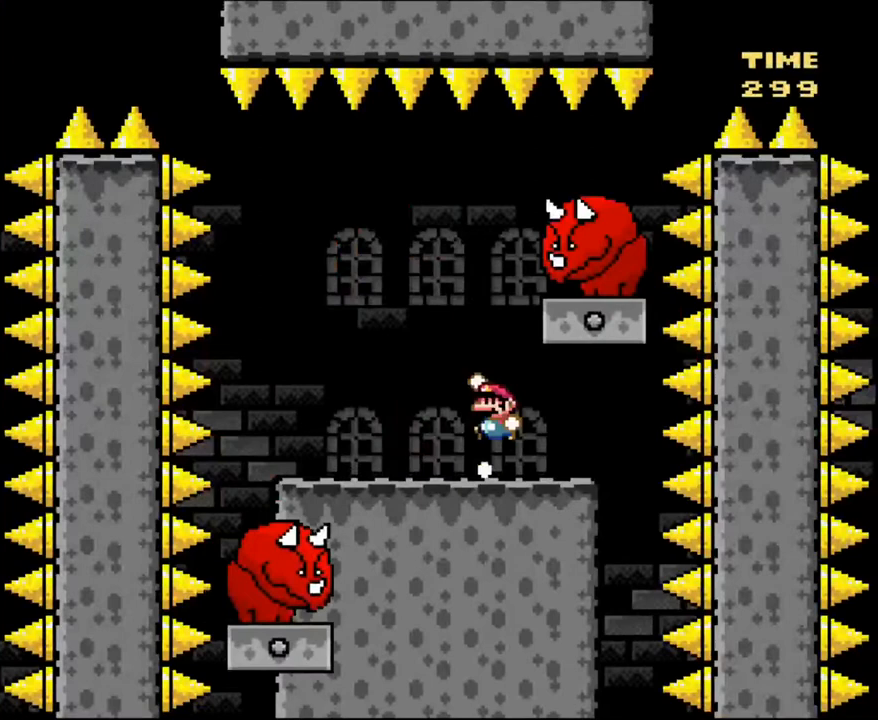
{"buttons": ["Y", "DPAD_LEFT"], "events": [[267, "B", "up"]]}
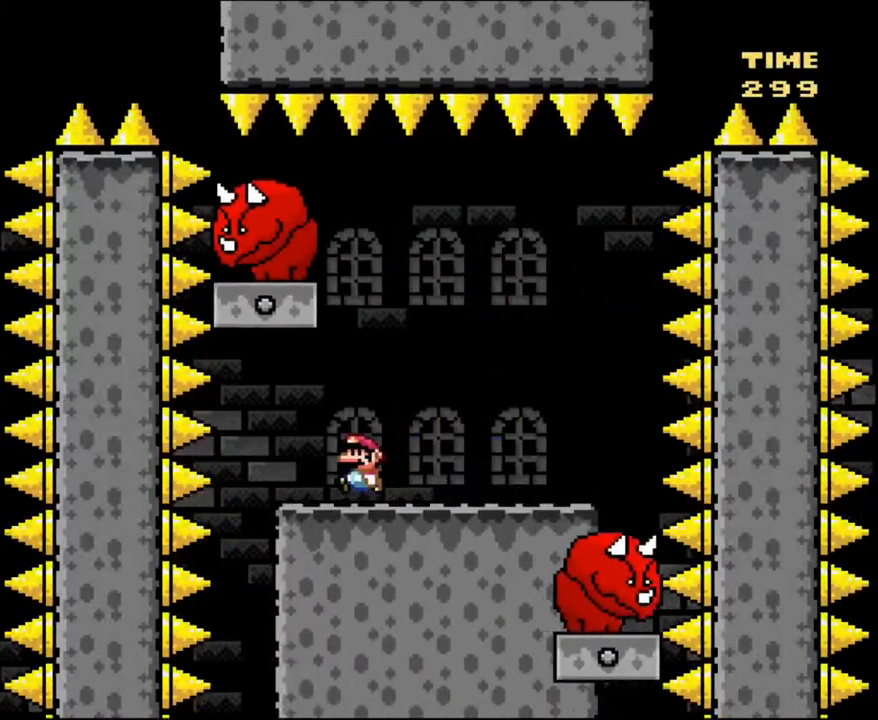
{"buttons": ["Y", "DPAD_LEFT"], "events": [[134, "DPAD_LEFT", "up"], [134, "DPAD_RIGHT", "down"], [434, "DPAD_LEFT", "down"], [434, "DPAD_RIGHT", "up"]]}
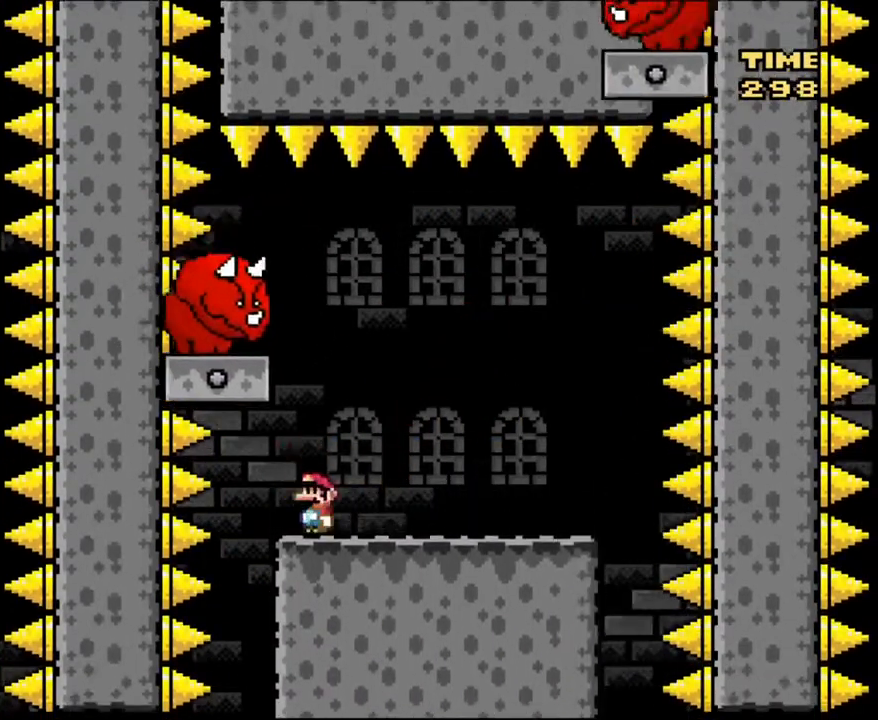
{"buttons": ["Y", "DPAD_RIGHT"], "events": [[133, "B", "down"], [133, "DPAD_LEFT", "up"], [200, "DPAD_RIGHT", "down"], [333, "B", "up"]]}
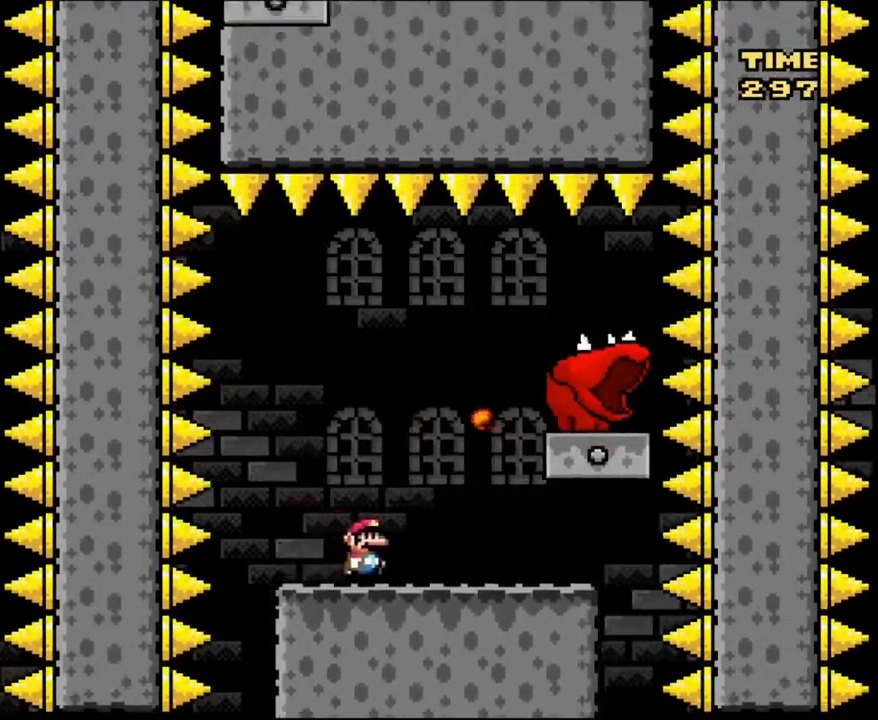
{"buttons": ["Y", "DPAD_RIGHT"], "events": [[100, "DPAD_DOWN", "down"], [100, "DPAD_RIGHT", "up"], [134, "DPAD_DOWN", "up"], [134, "DPAD_LEFT", "down"], [334, "DPAD_LEFT", "up"], [434, "DPAD_RIGHT", "down"]]}
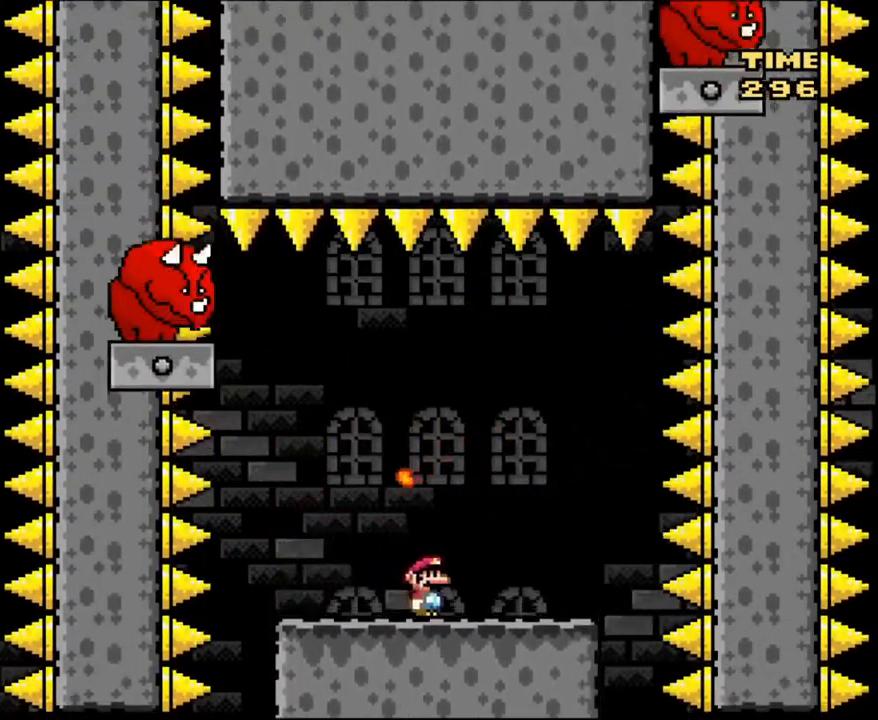
{"buttons": ["B", "Y"], "events": [[33, "DPAD_RIGHT", "up"], [267, "Y", "up"], [333, "Y", "down"], [433, "B", "down"]]}
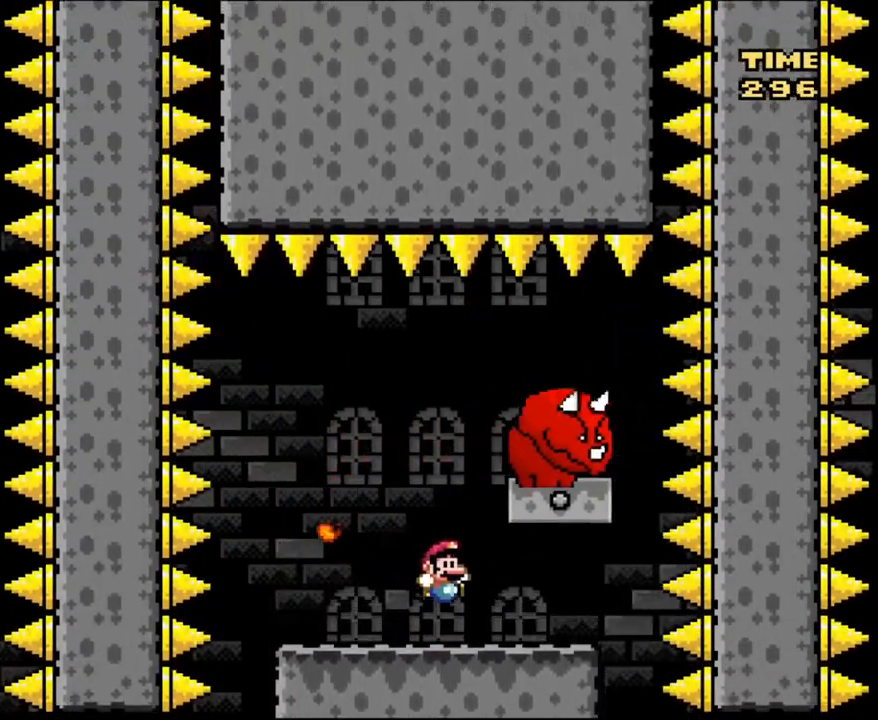
{"buttons": ["Y", "DPAD_LEFT"], "events": [[34, "B", "up"], [67, "DPAD_LEFT", "down"], [267, "DPAD_LEFT", "up"], [501, "DPAD_LEFT", "down"]]}
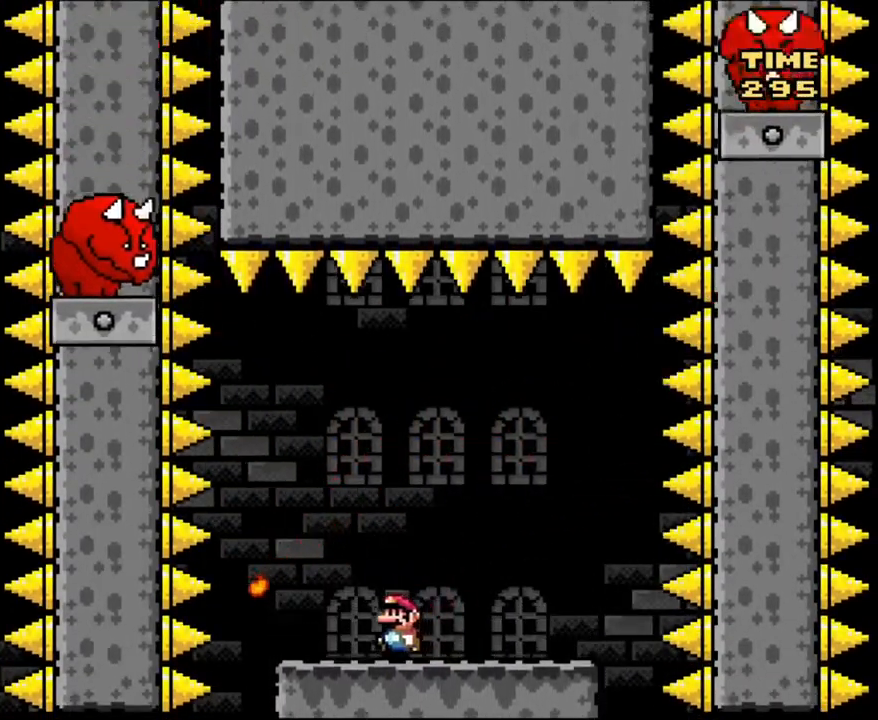
{"buttons": ["Y", "DPAD_RIGHT"], "events": [[133, "DPAD_LEFT", "up"], [333, "DPAD_RIGHT", "down"], [367, "B", "down"], [500, "B", "up"]]}
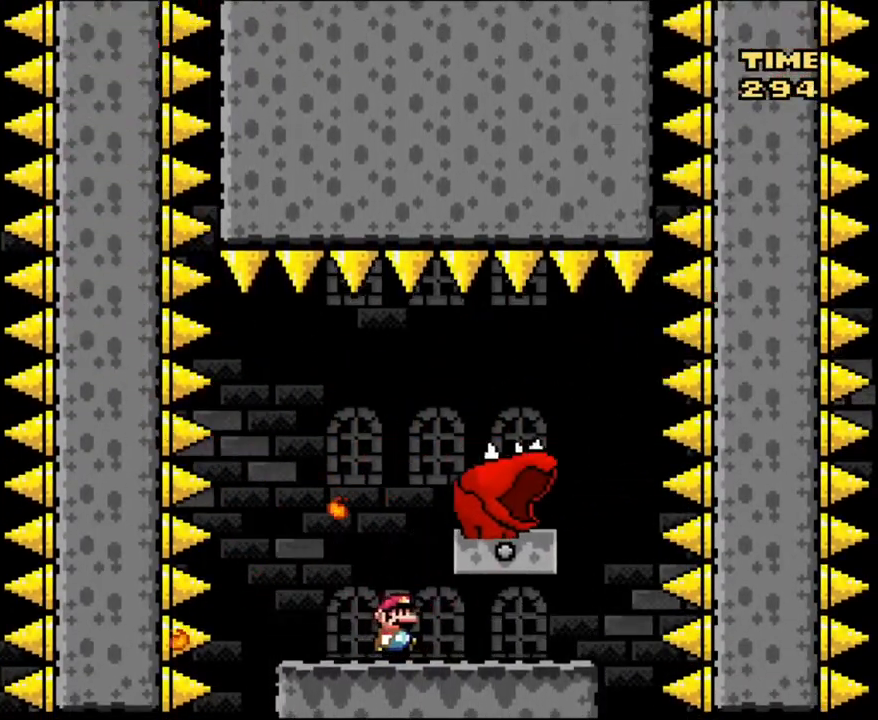
{"buttons": ["Y", "DPAD_RIGHT"], "events": [[67, "B", "down"], [100, "DPAD_UP", "down"], [134, "DPAD_RIGHT", "up"], [167, "DPAD_UP", "up"], [200, "B", "up"], [200, "DPAD_LEFT", "down"], [267, "Y", "up"], [334, "DPAD_LEFT", "up"], [334, "Y", "down"], [367, "DPAD_RIGHT", "down"]]}
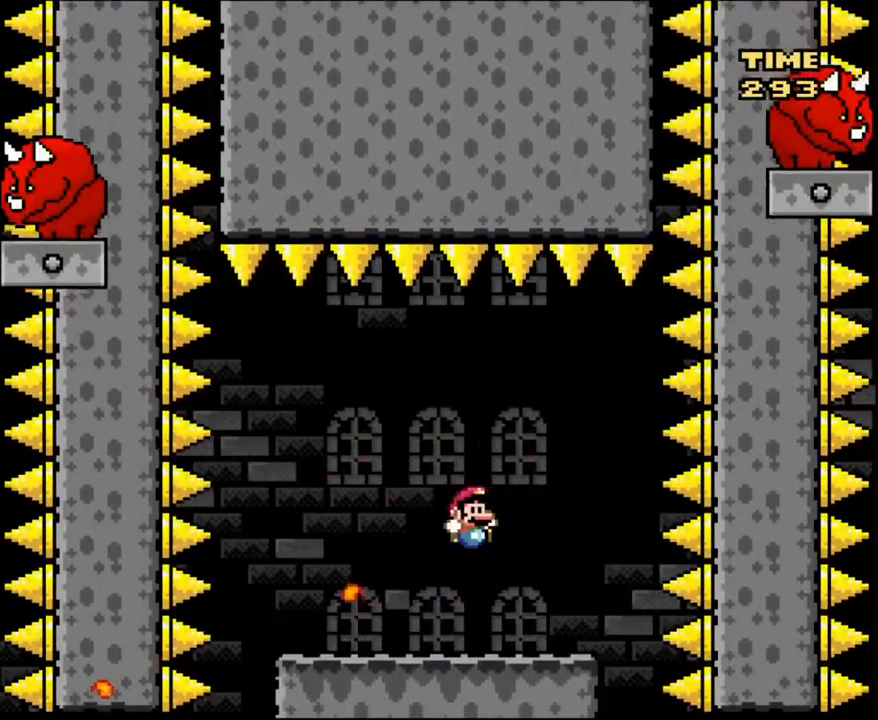
{"buttons": ["B", "Y"], "events": [[100, "DPAD_RIGHT", "up"], [167, "DPAD_LEFT", "down"], [300, "DPAD_LEFT", "up"], [333, "B", "down"], [433, "DPAD_RIGHT", "down"], [467, "DPAD_RIGHT", "up"]]}
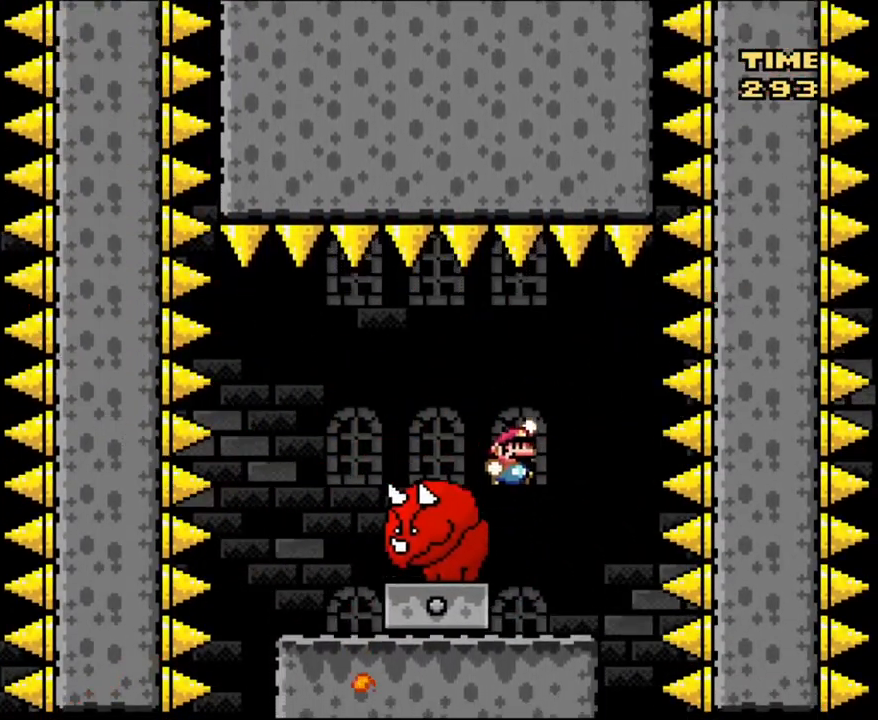
{"buttons": ["Y"], "events": [[134, "DPAD_LEFT", "down"], [200, "B", "up"], [300, "DPAD_LEFT", "up"], [334, "DPAD_RIGHT", "down"], [467, "DPAD_RIGHT", "up"]]}
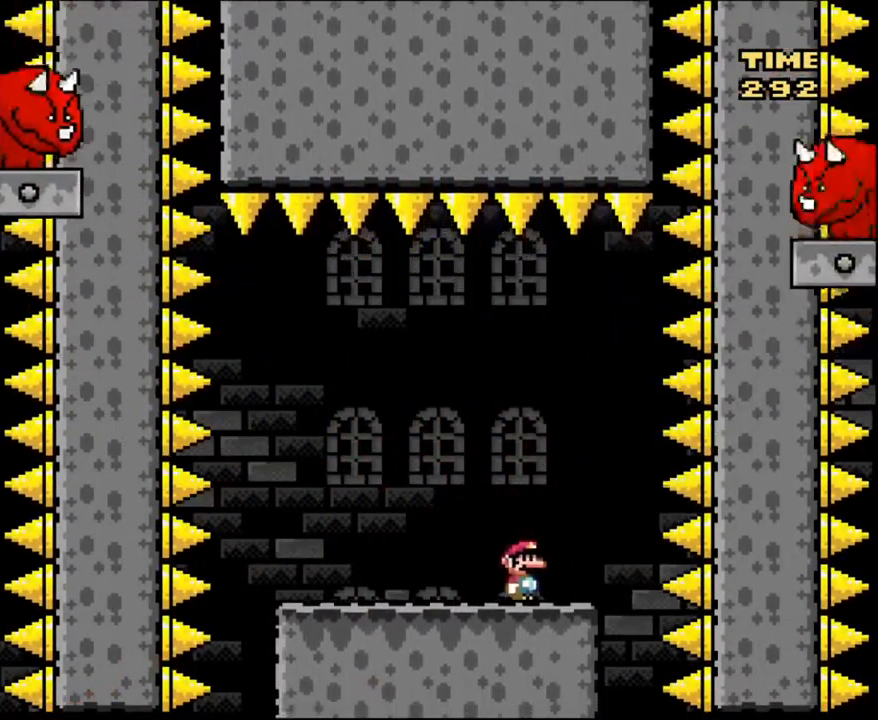
{"buttons": ["B", "Y"], "events": [[200, "Y", "up"], [333, "Y", "down"], [400, "B", "down"]]}
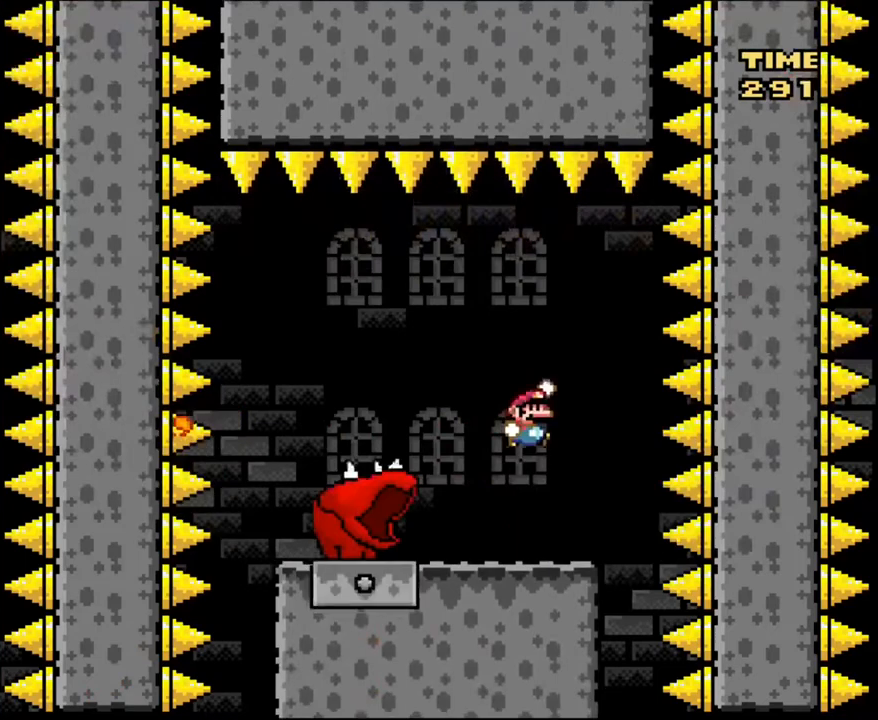
{"buttons": ["Y"], "events": [[67, "DPAD_LEFT", "down"], [267, "DPAD_LEFT", "up"], [334, "DPAD_RIGHT", "down"], [467, "B", "up"], [501, "DPAD_RIGHT", "up"]]}
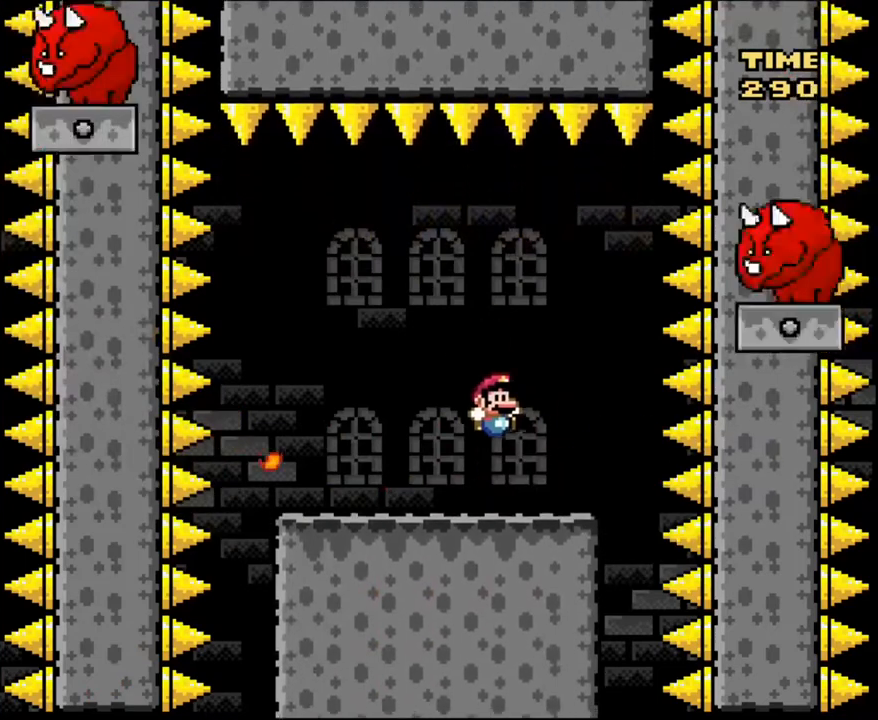
{"buttons": ["Y"], "events": [[267, "Y", "up"], [500, "Y", "down"]]}
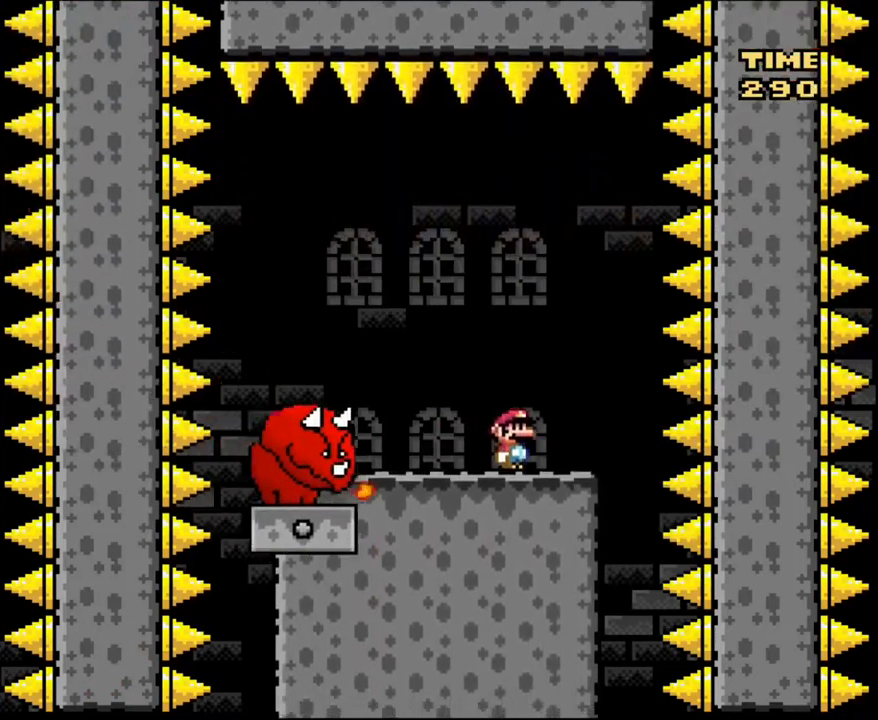
{"buttons": ["B", "Y", "DPAD_LEFT"], "events": [[34, "B", "down"], [267, "DPAD_LEFT", "down"]]}
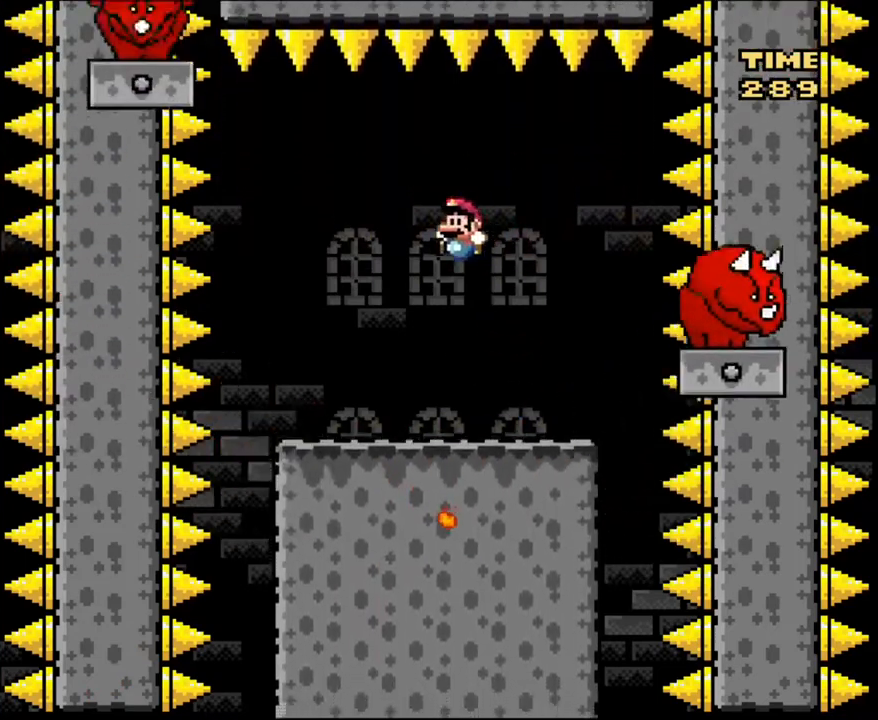
{"buttons": ["DPAD_RIGHT"], "events": [[166, "B", "up"], [166, "DPAD_LEFT", "up"], [200, "DPAD_RIGHT", "down"], [500, "Y", "up"]]}
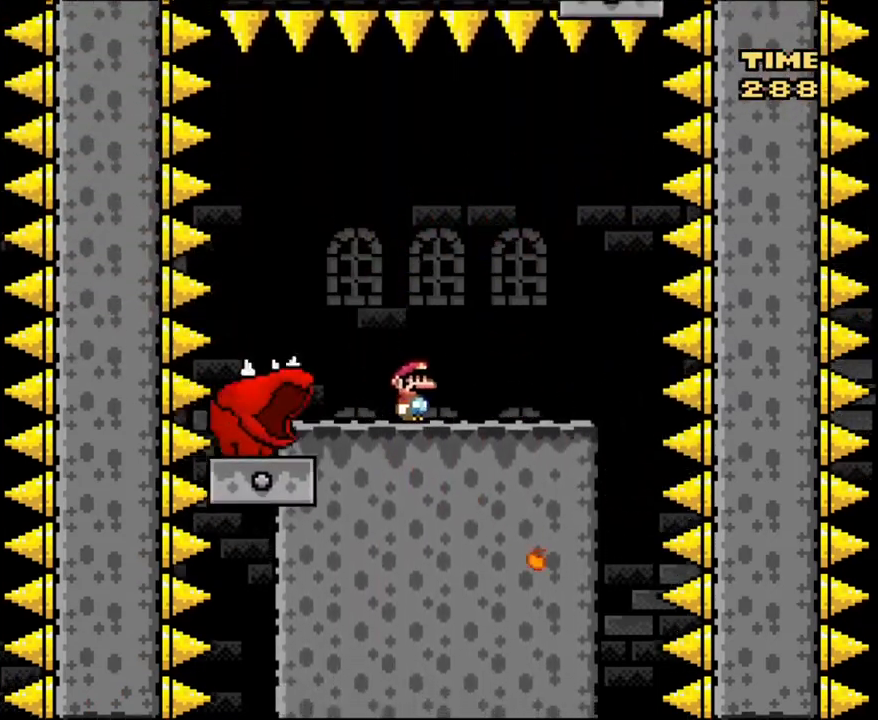
{"buttons": ["B", "Y"], "events": [[100, "Y", "down"], [167, "B", "down"], [234, "DPAD_RIGHT", "up"], [234, "DPAD_UP", "down"], [267, "DPAD_LEFT", "down"], [267, "DPAD_UP", "up"], [501, "DPAD_LEFT", "up"]]}